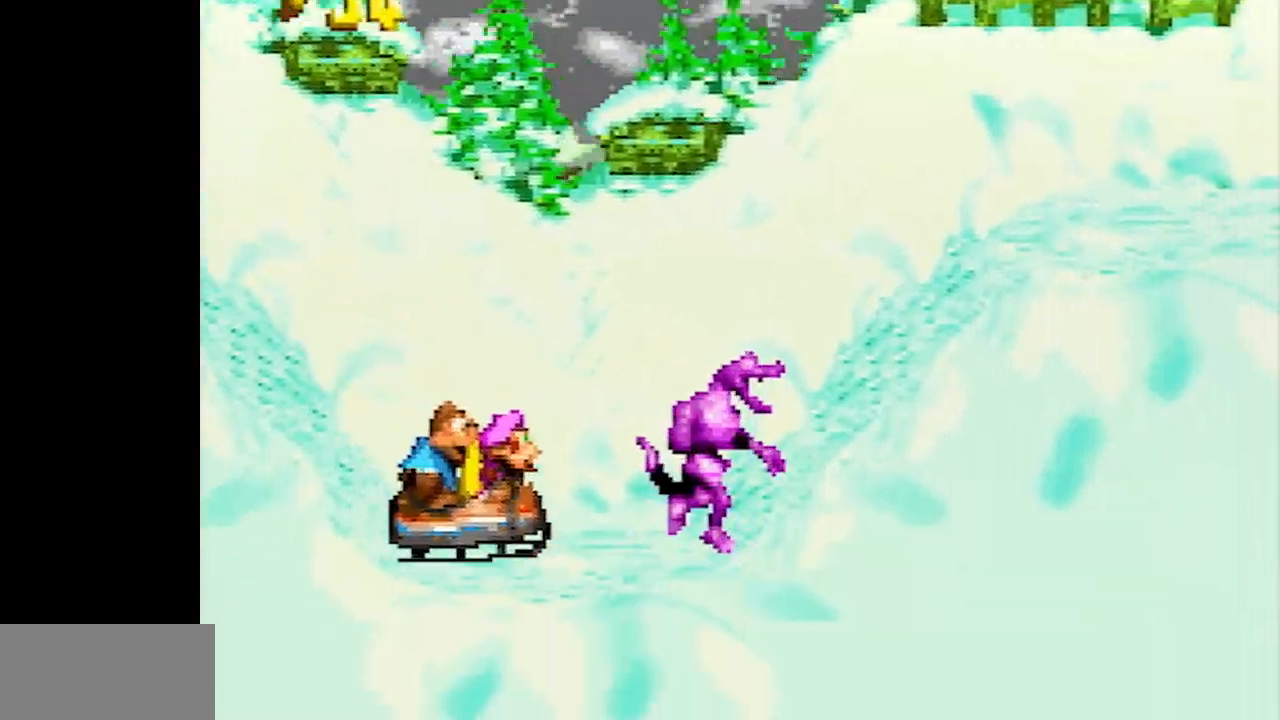
Gameplay with a controller (Nintendo layout); each line is a JSON object with the inputs held at the frame after it. "events" lists button and stick changes between this image and that frame as [ms after this image, input, new state], when the widget could be followed in between. Not read: L3 R3.
{"buttons": ["B", "Y"], "events": [[17, "B", "down"]]}
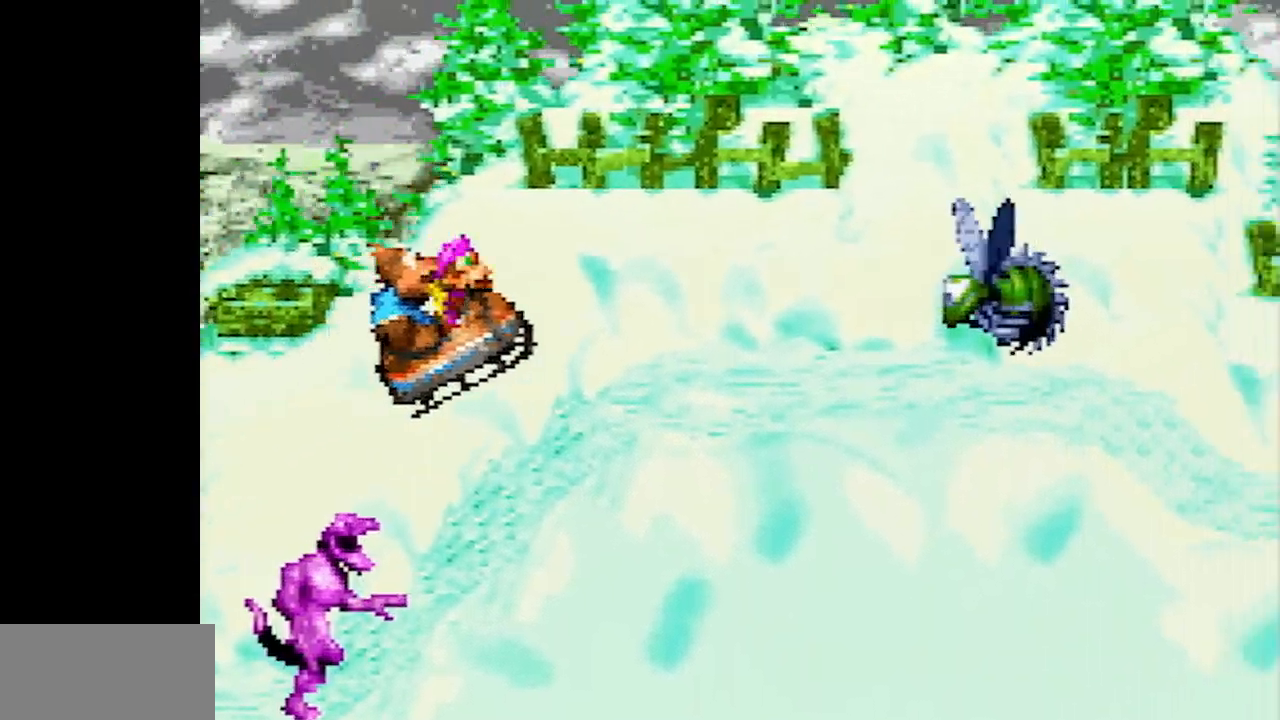
{"buttons": ["Y"], "events": [[150, "B", "up"], [250, "B", "down"], [367, "B", "up"]]}
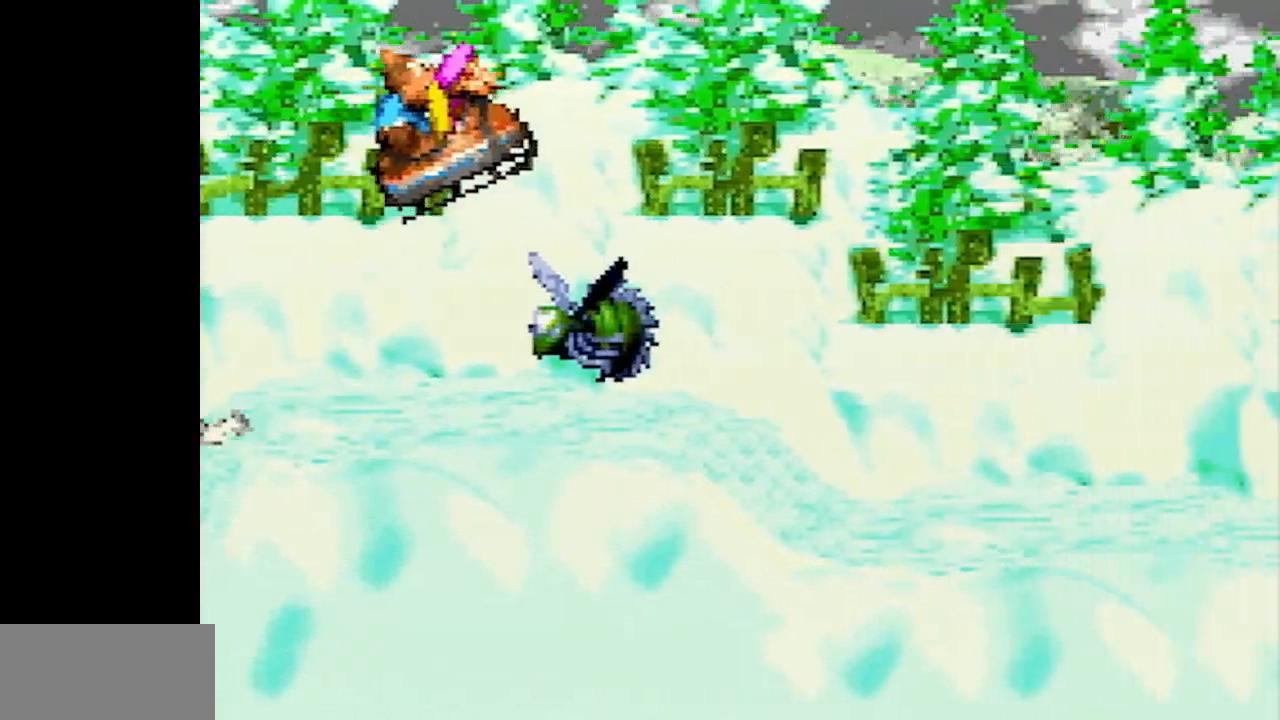
{"buttons": ["Y"], "events": []}
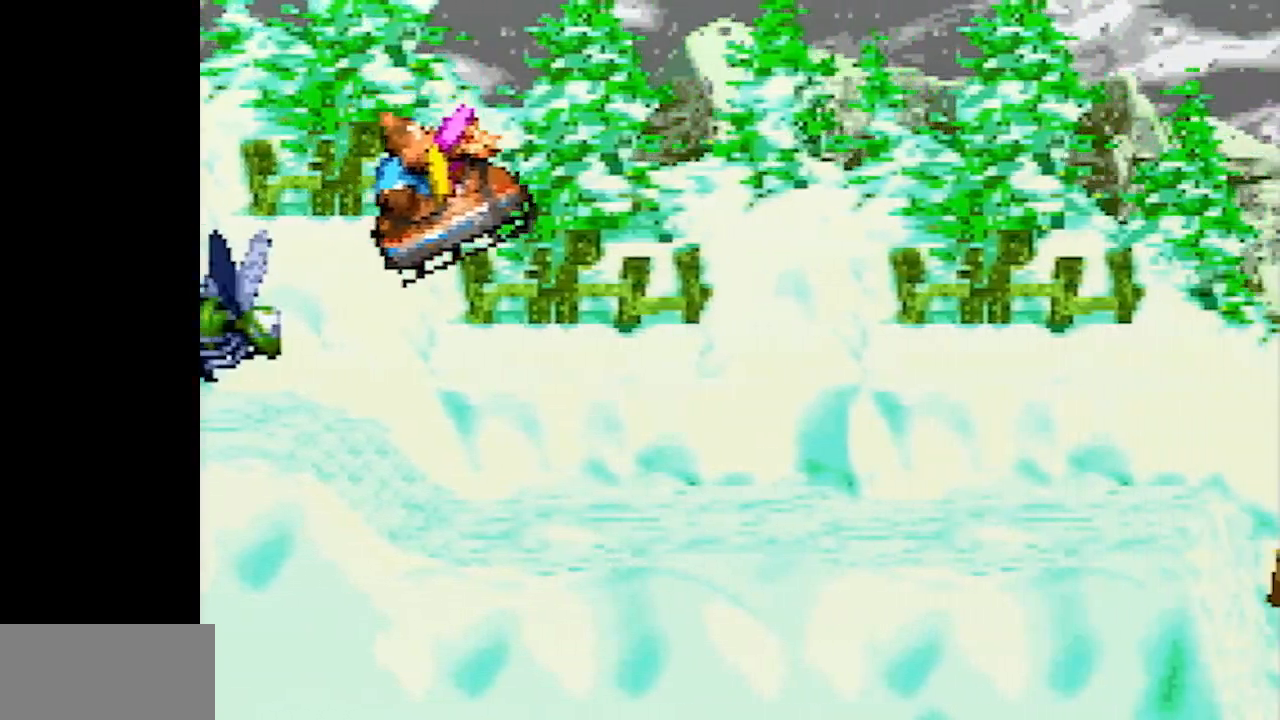
{"buttons": ["Y"], "events": []}
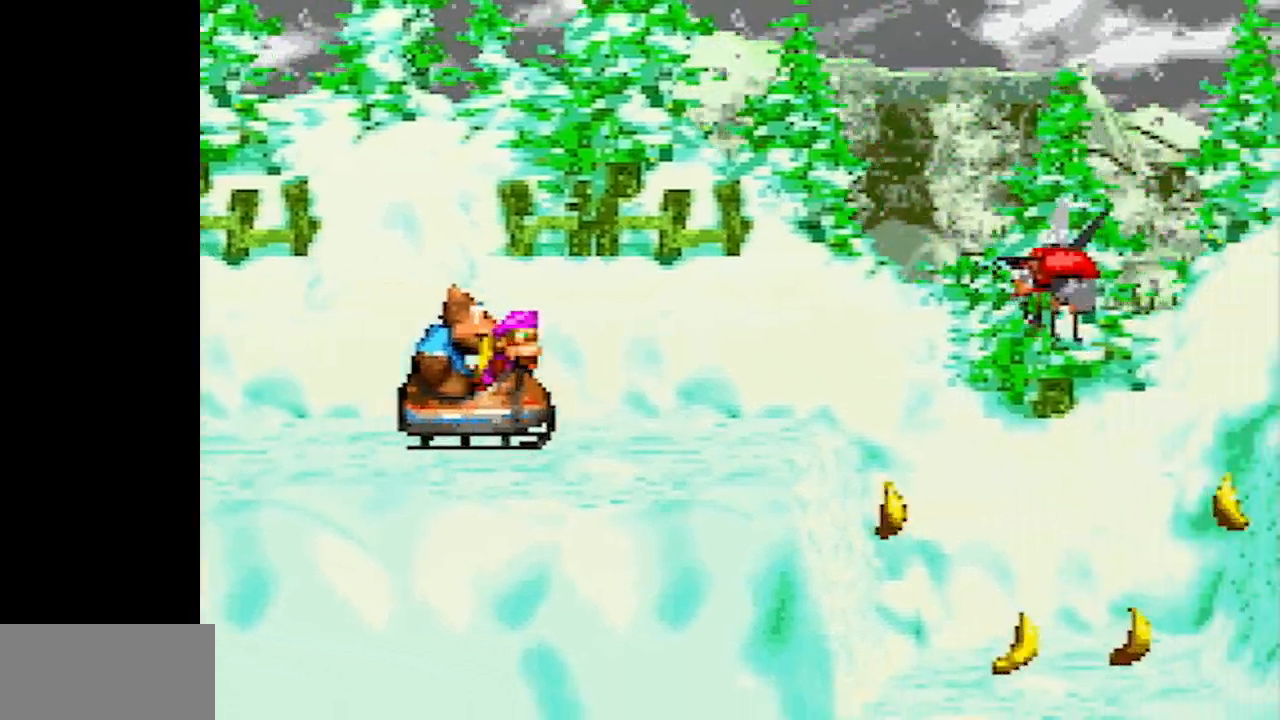
{"buttons": ["Y"], "events": []}
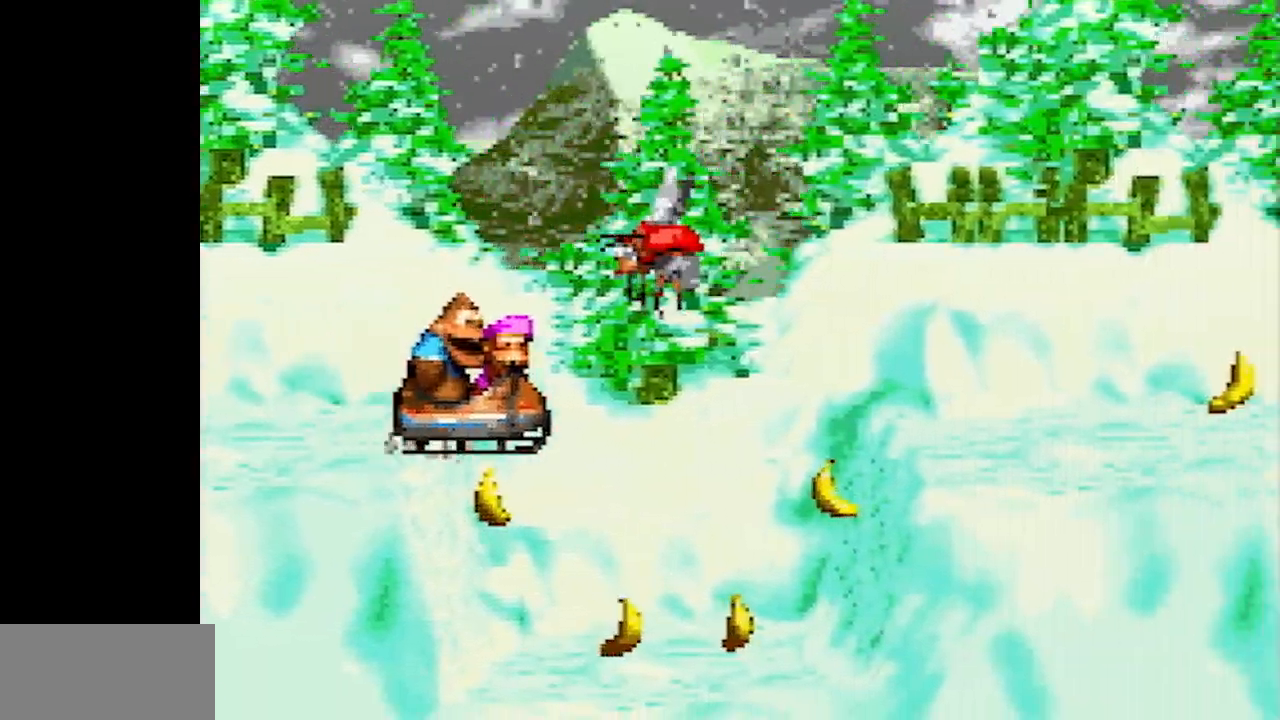
{"buttons": ["B", "Y"], "events": [[267, "B", "down"]]}
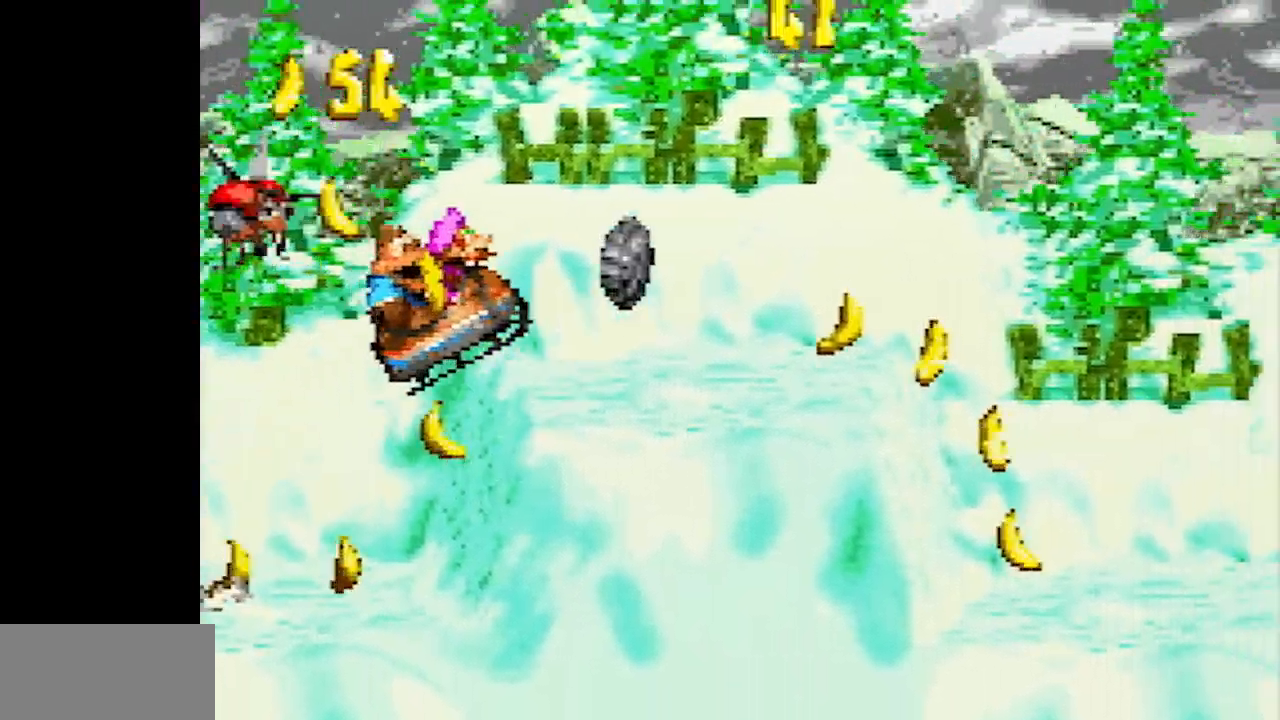
{"buttons": ["Y"], "events": [[150, "B", "up"]]}
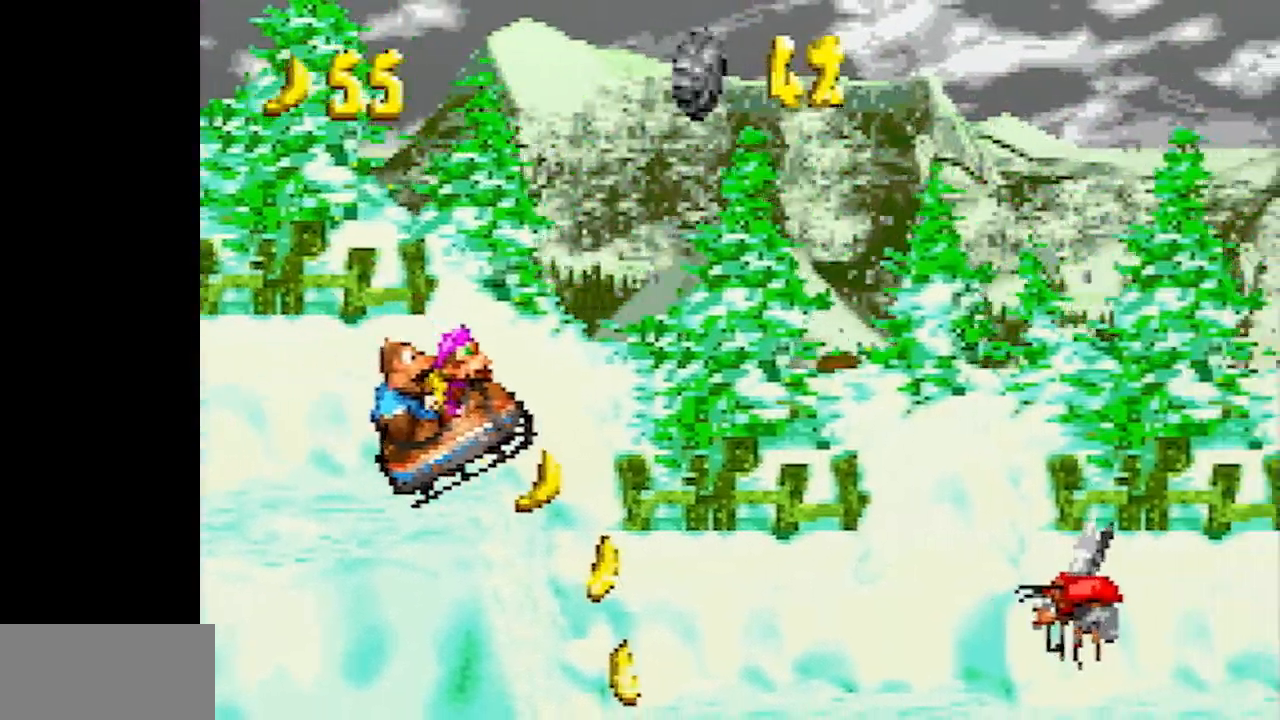
{"buttons": ["Y"], "events": [[300, "B", "down"], [383, "B", "up"]]}
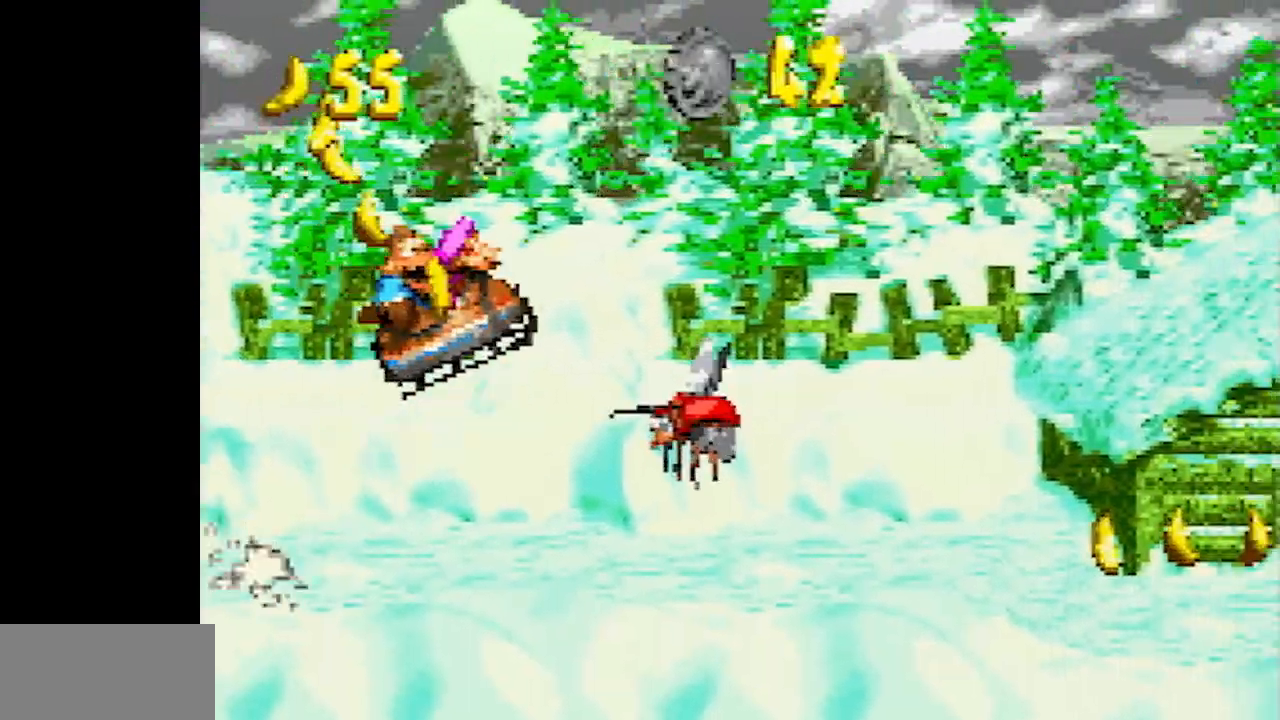
{"buttons": ["Y"], "events": []}
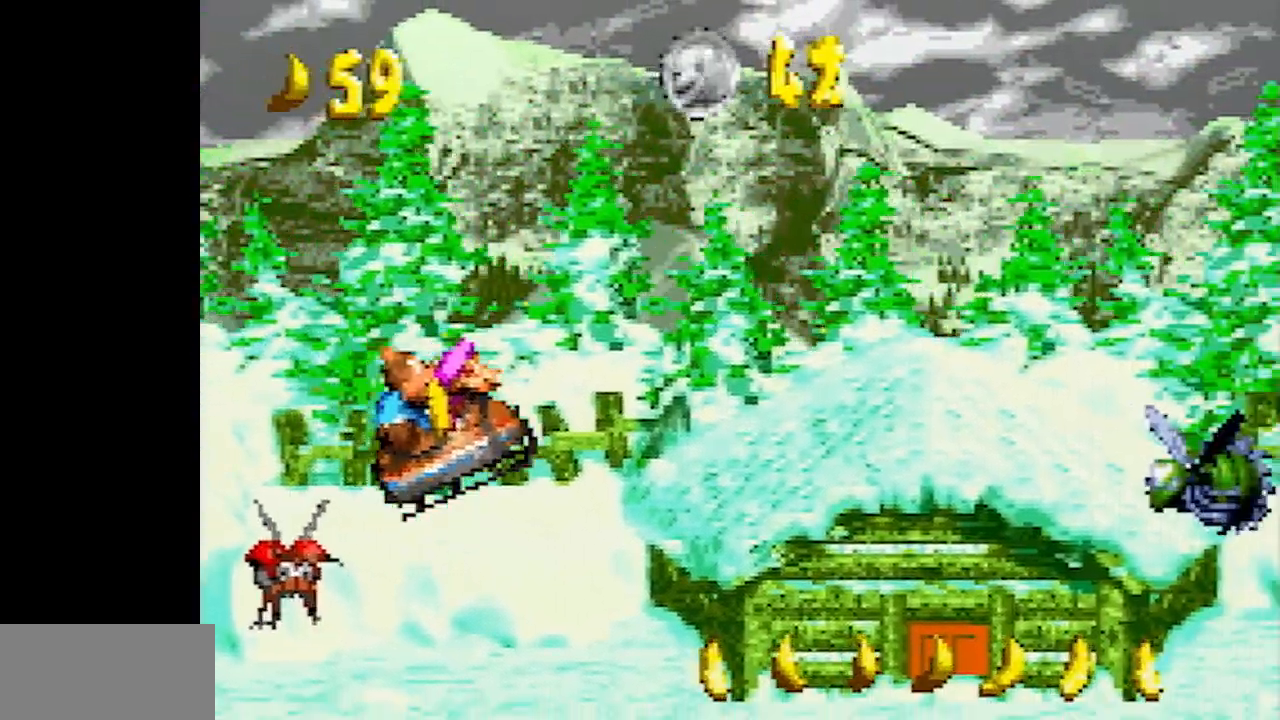
{"buttons": ["Y"], "events": []}
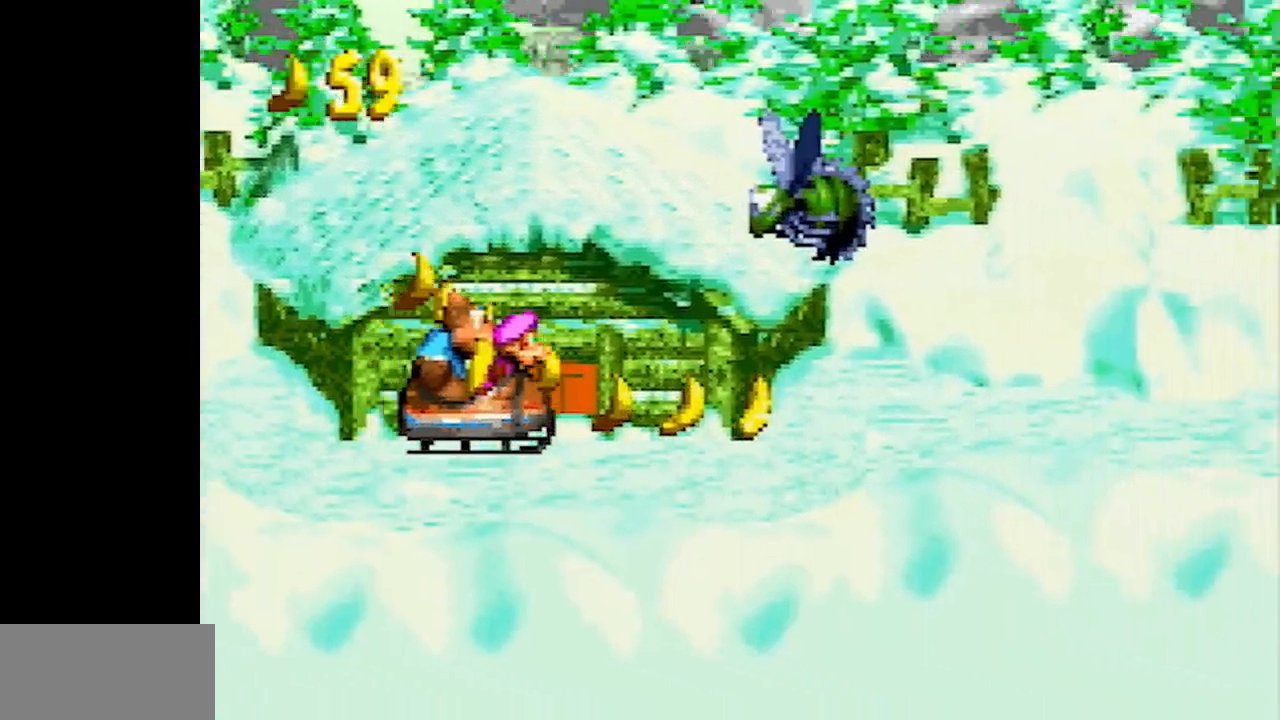
{"buttons": ["Y"], "events": []}
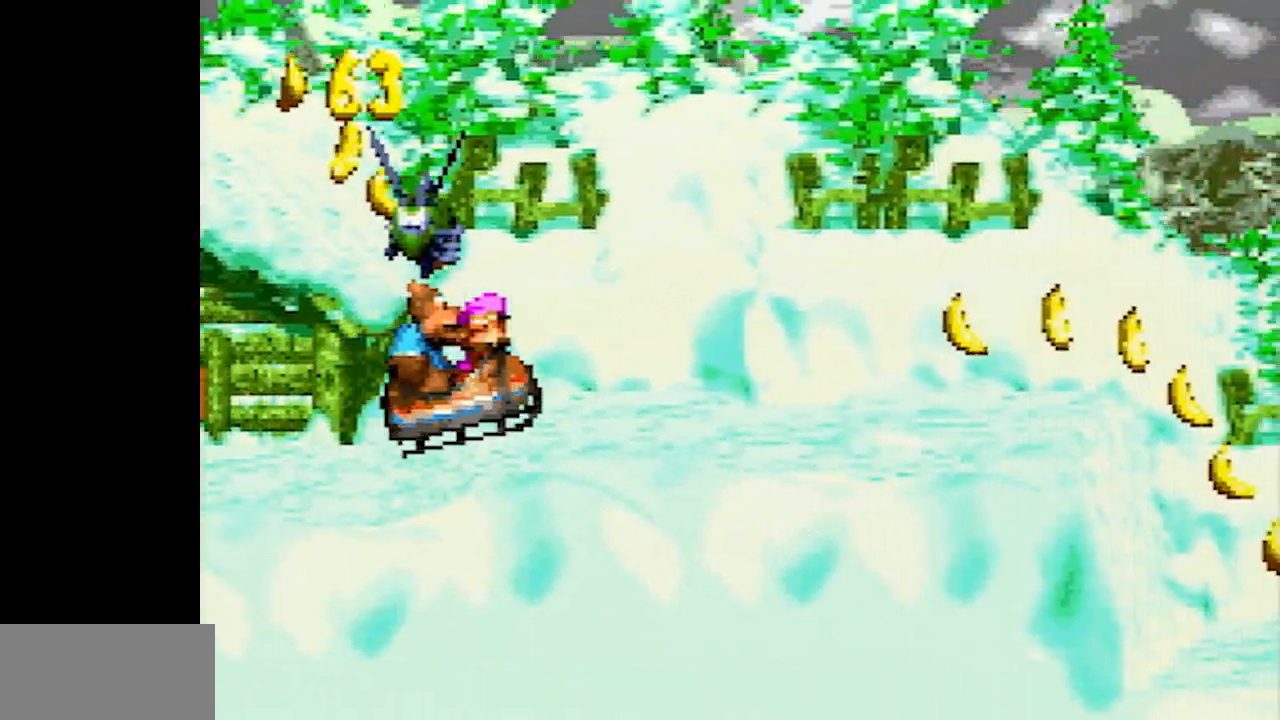
{"buttons": ["Y"], "events": []}
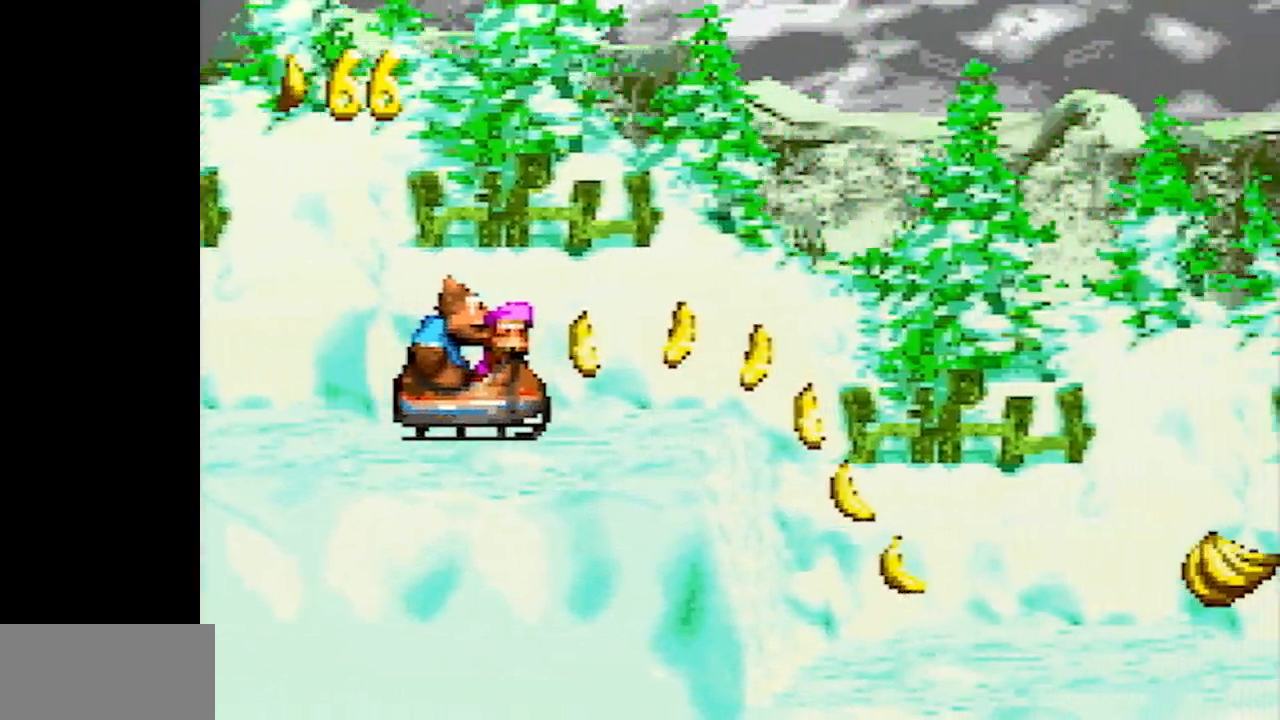
{"buttons": ["Y"], "events": []}
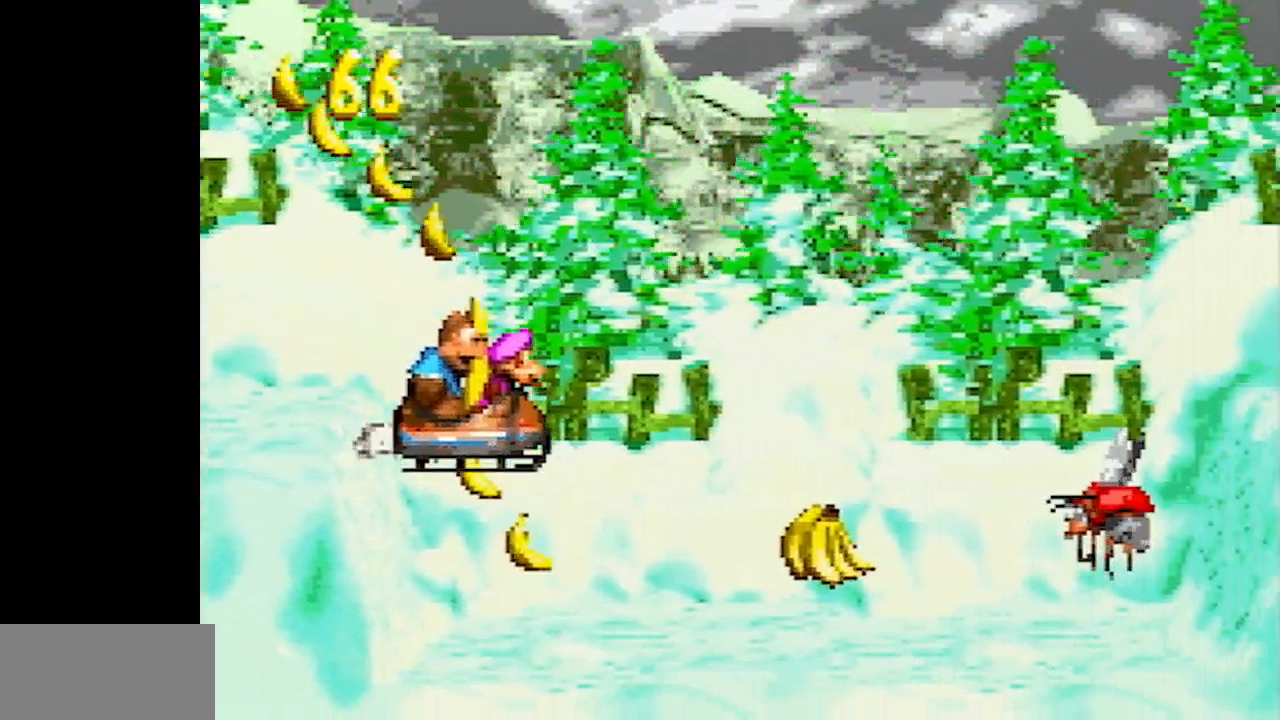
{"buttons": ["B", "Y"], "events": [[467, "B", "down"]]}
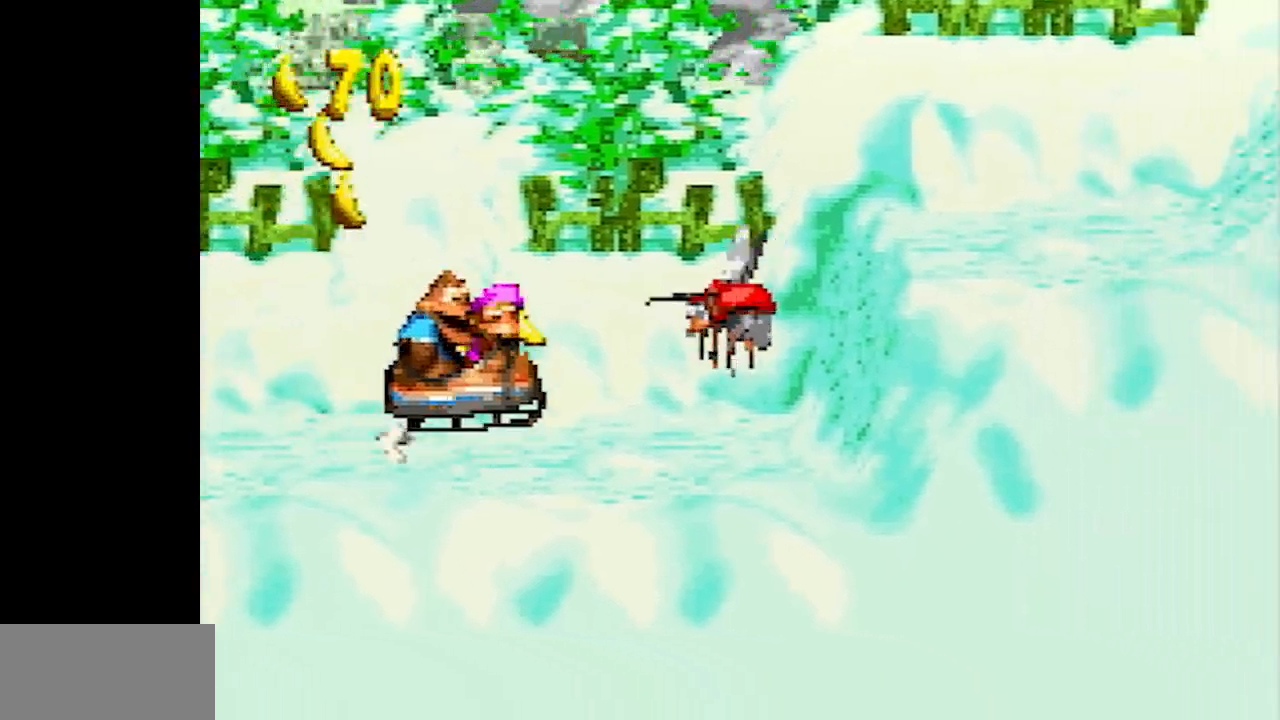
{"buttons": ["Y"], "events": [[217, "B", "up"]]}
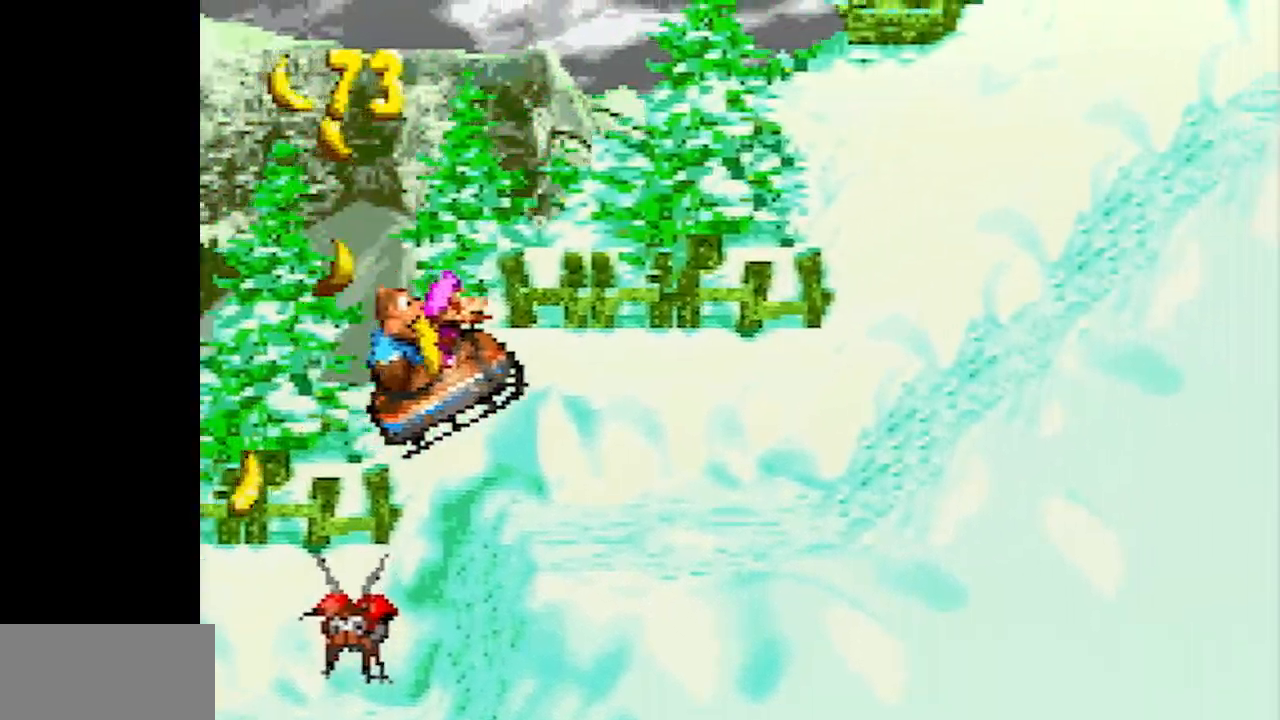
{"buttons": ["B", "Y"], "events": [[350, "B", "down"]]}
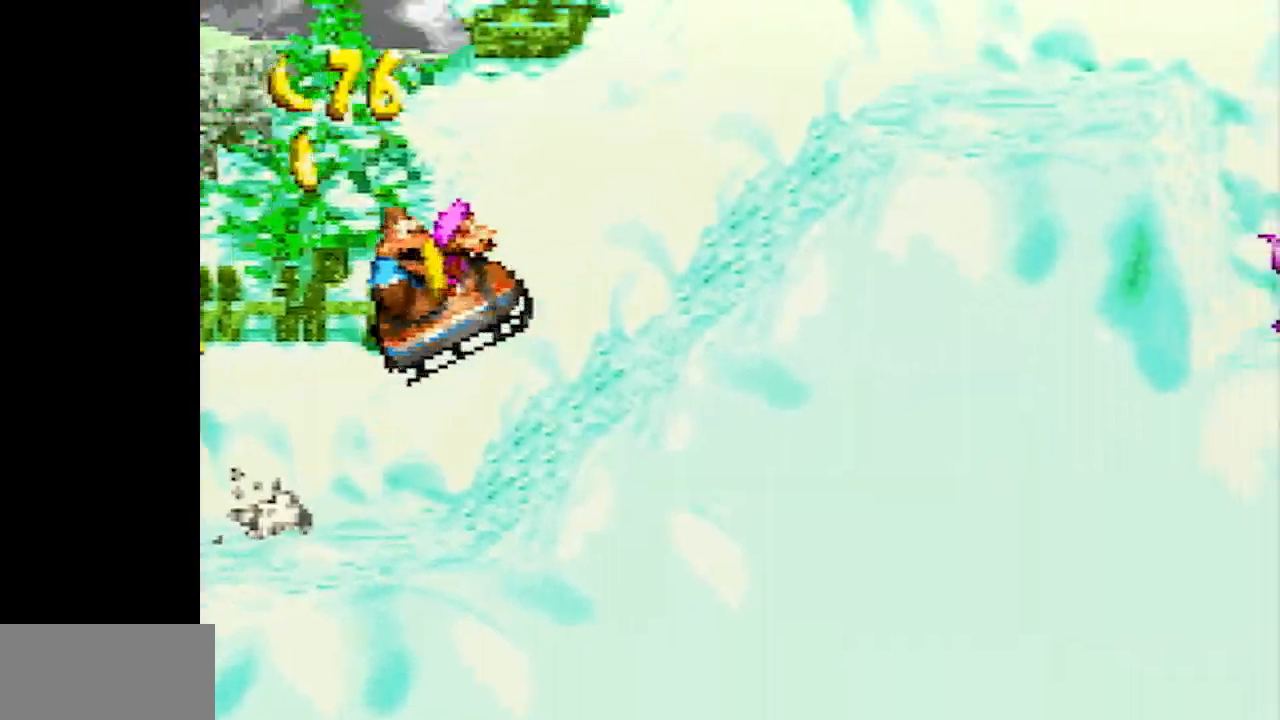
{"buttons": ["B", "Y"], "events": [[267, "B", "up"], [417, "B", "down"]]}
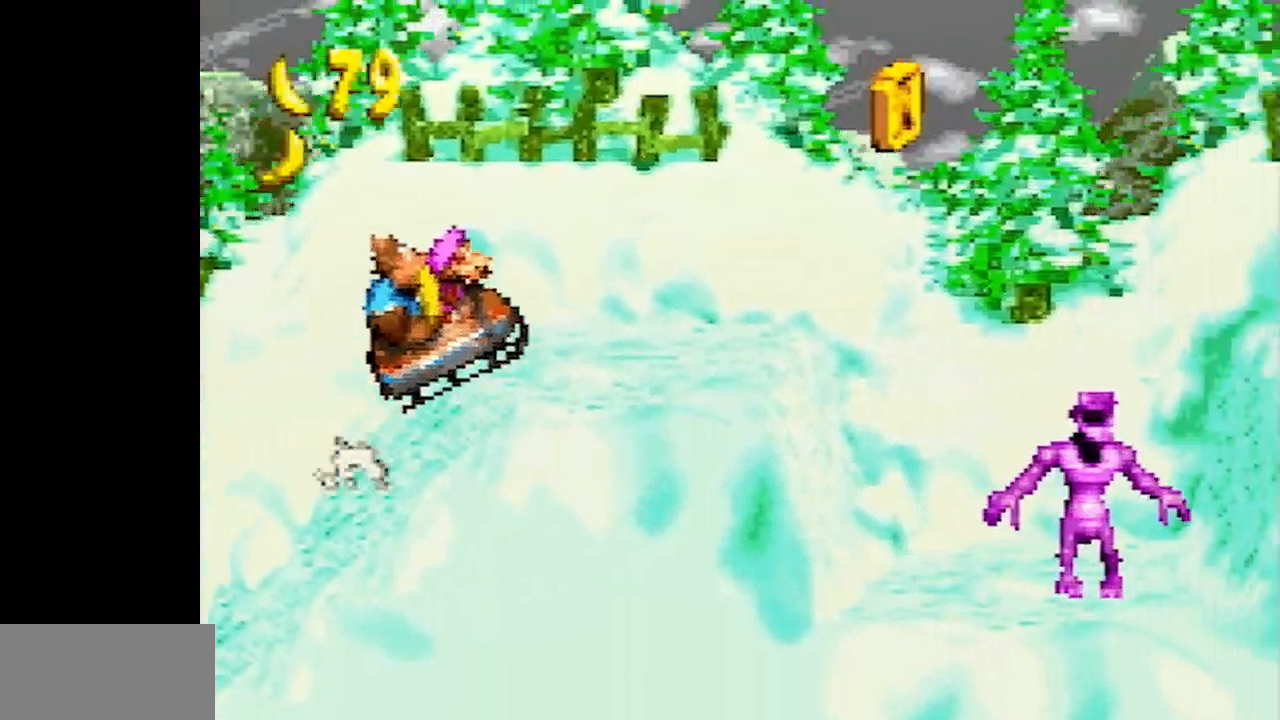
{"buttons": ["B", "Y"], "events": []}
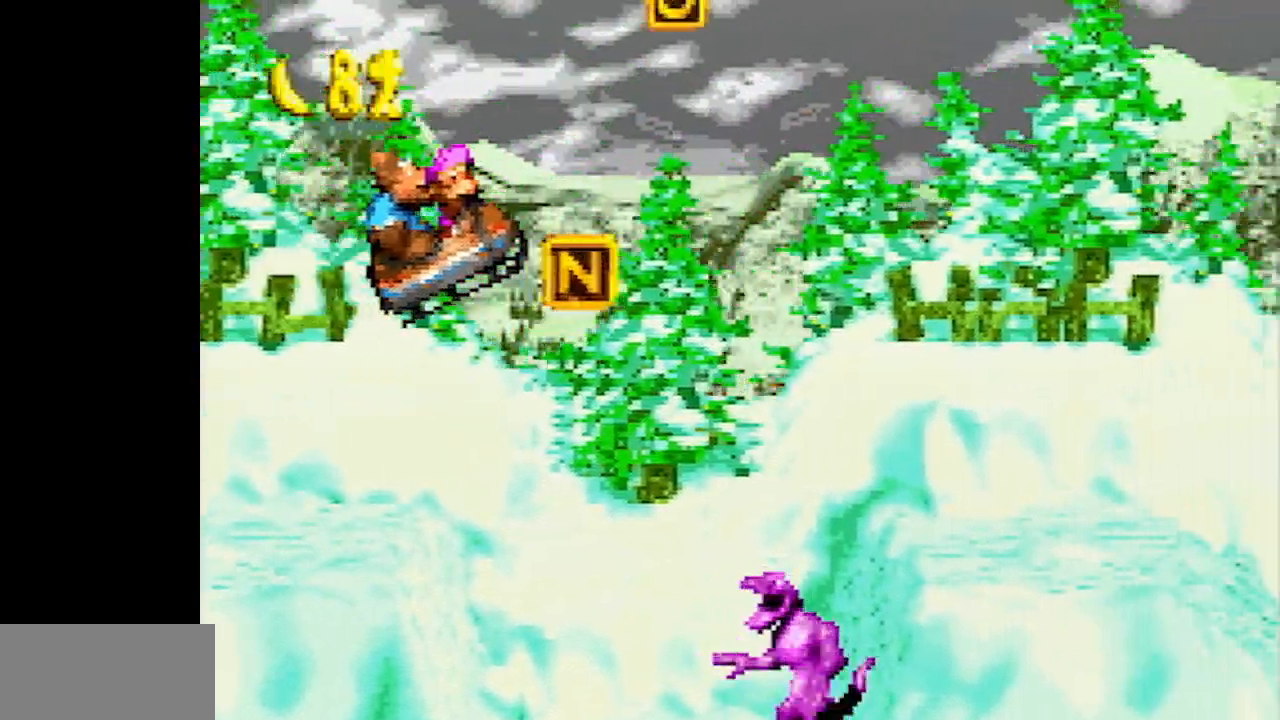
{"buttons": ["B", "Y"], "events": []}
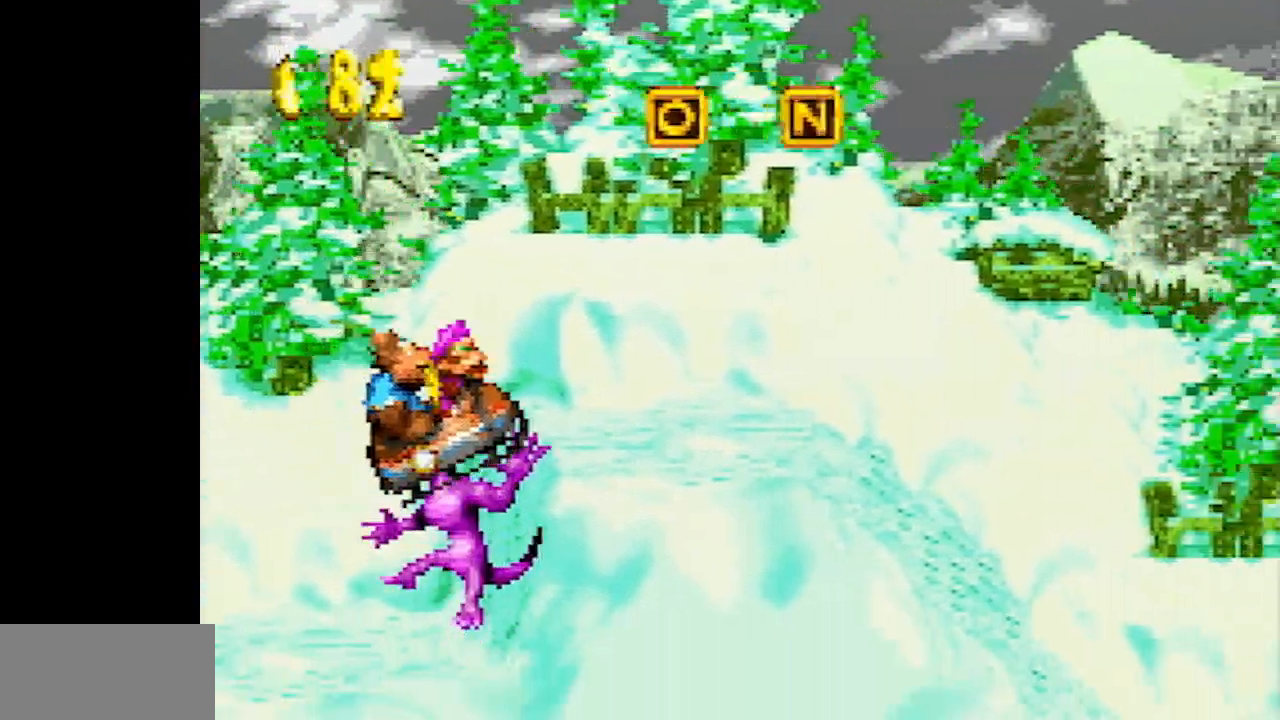
{"buttons": ["B", "Y"], "events": []}
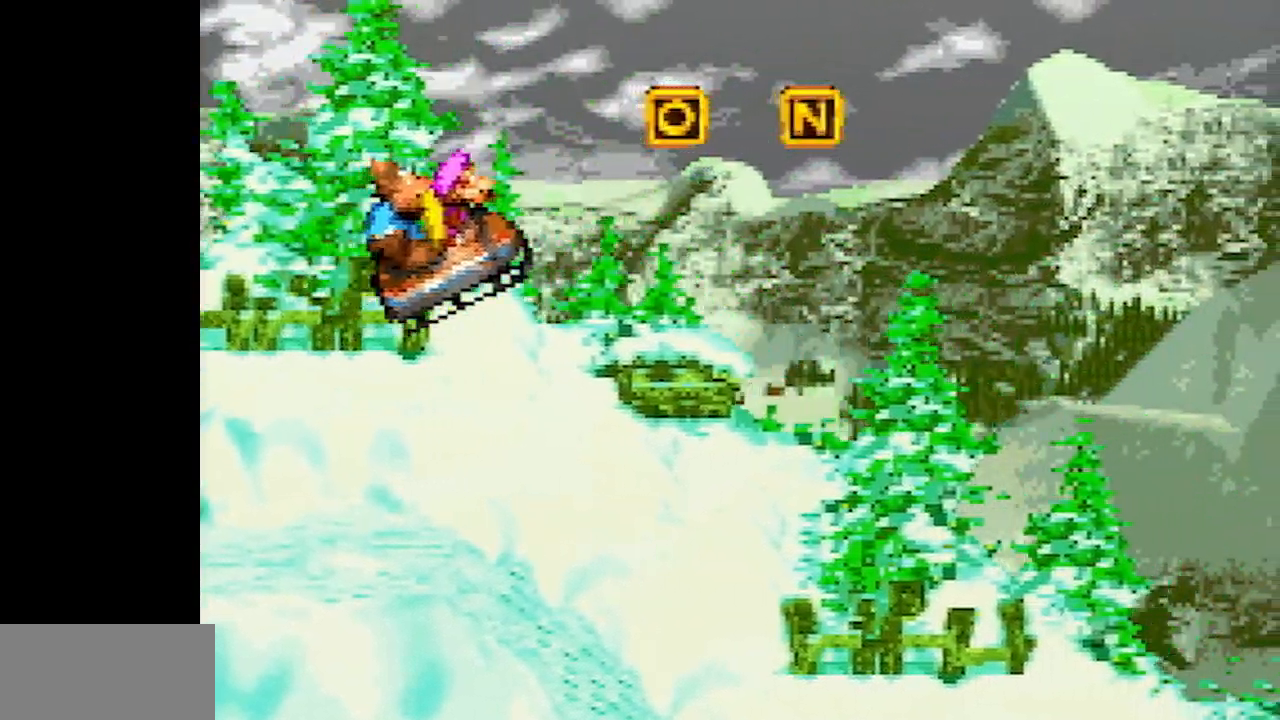
{"buttons": ["Y"], "events": [[483, "B", "up"]]}
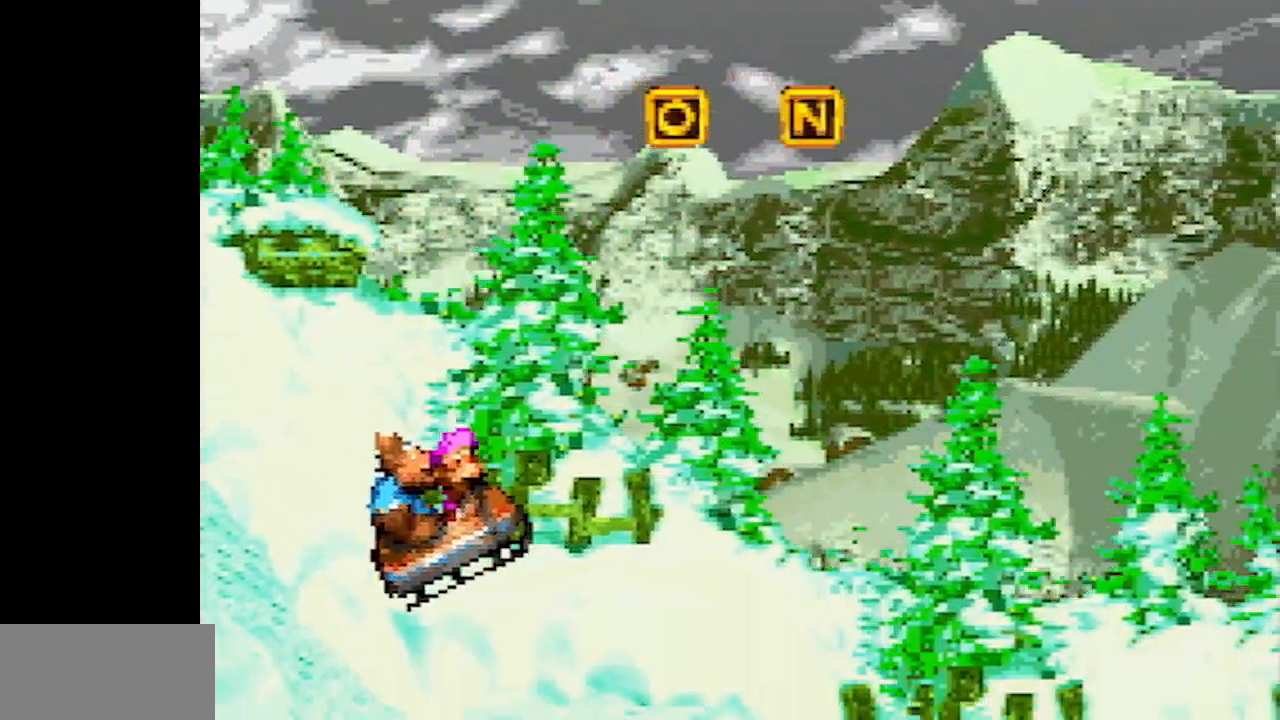
{"buttons": ["B", "Y"], "events": [[317, "B", "down"]]}
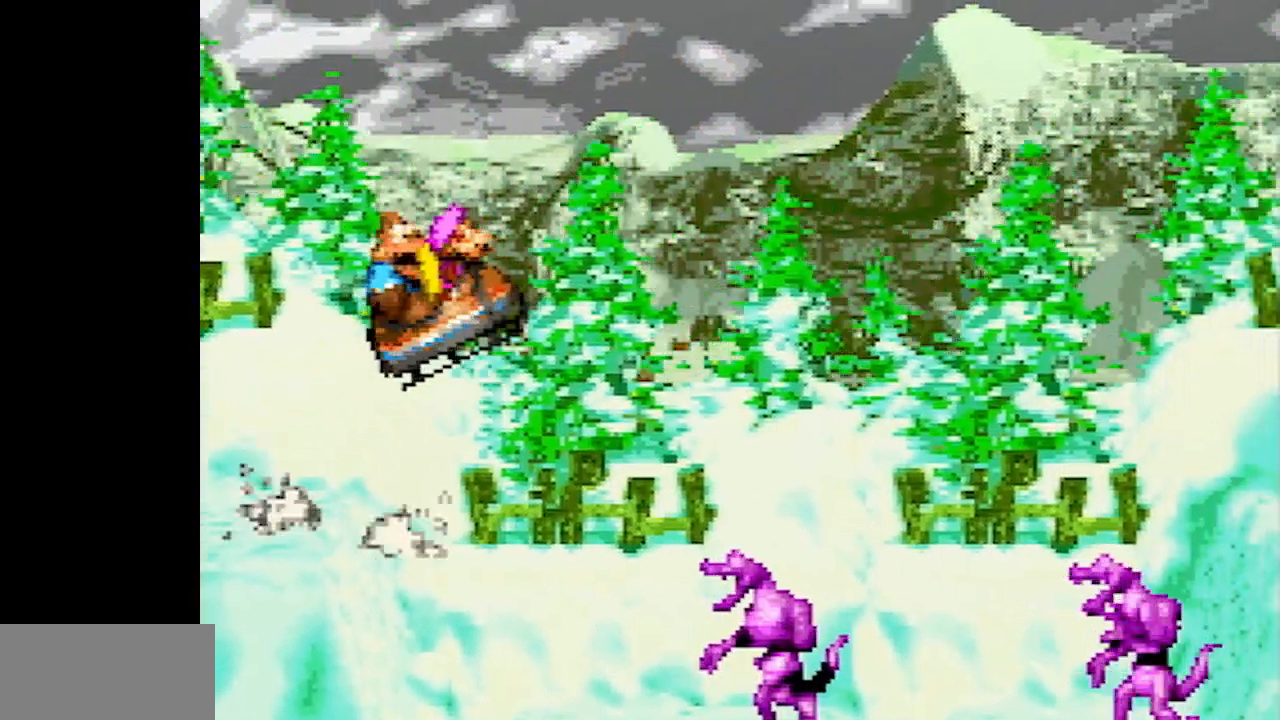
{"buttons": ["B", "Y"], "events": []}
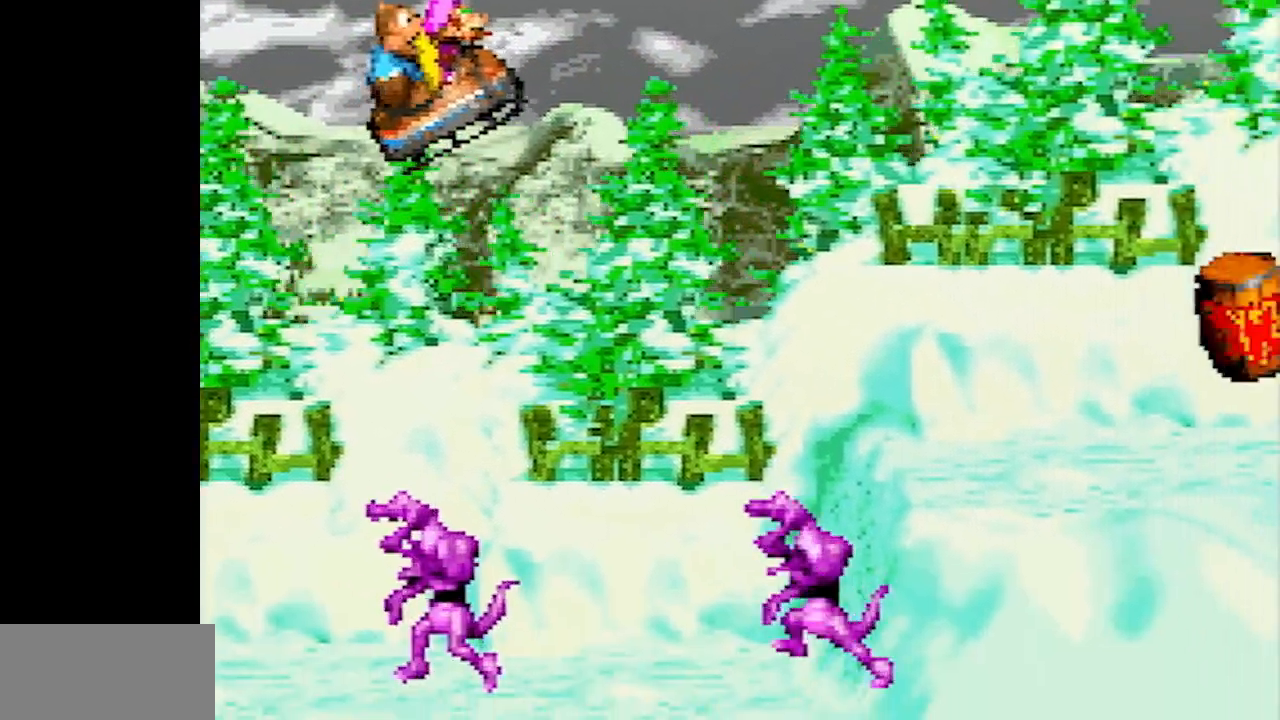
{"buttons": ["Y"], "events": [[300, "B", "up"]]}
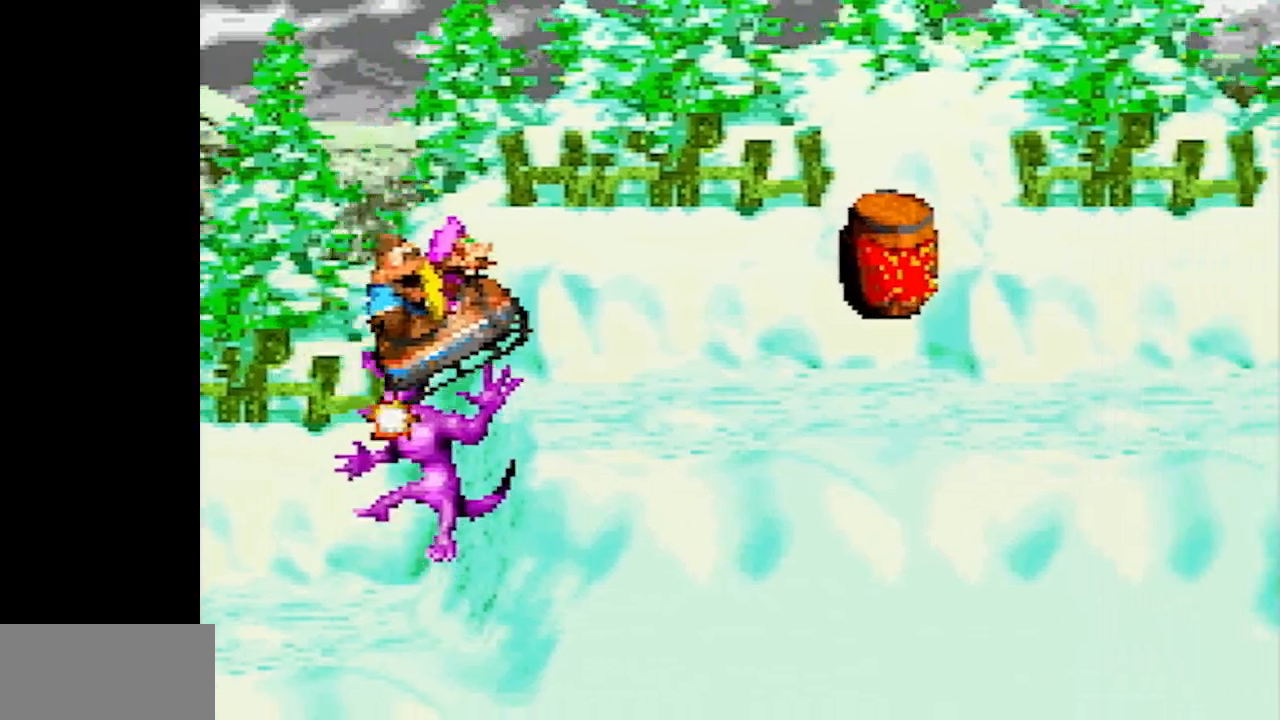
{"buttons": ["Y"], "events": []}
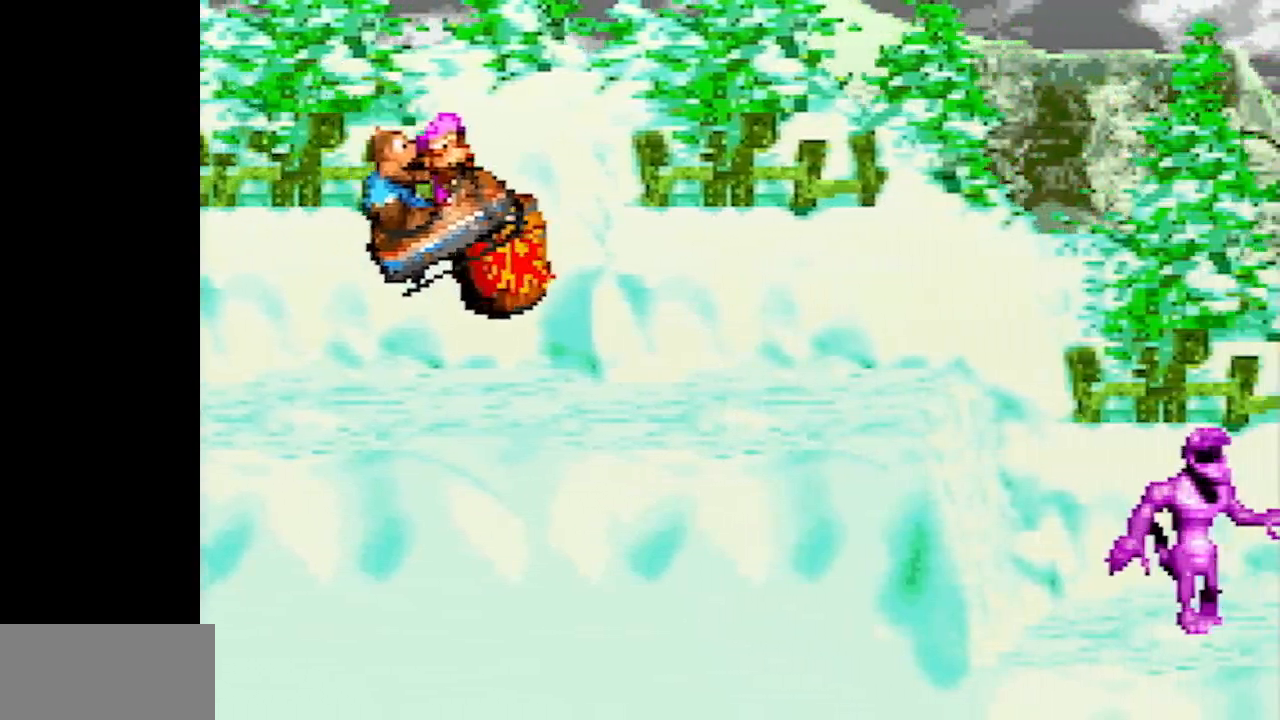
{"buttons": ["Y"], "events": []}
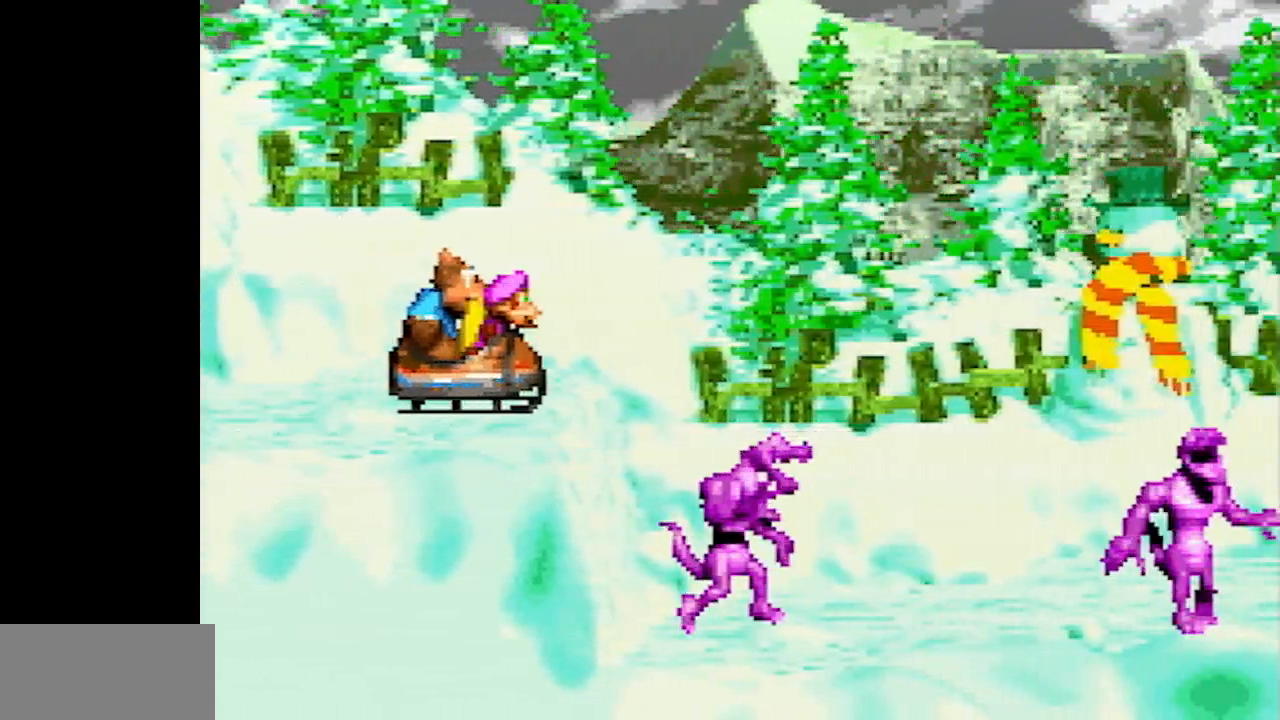
{"buttons": ["B", "Y"], "events": [[333, "B", "down"]]}
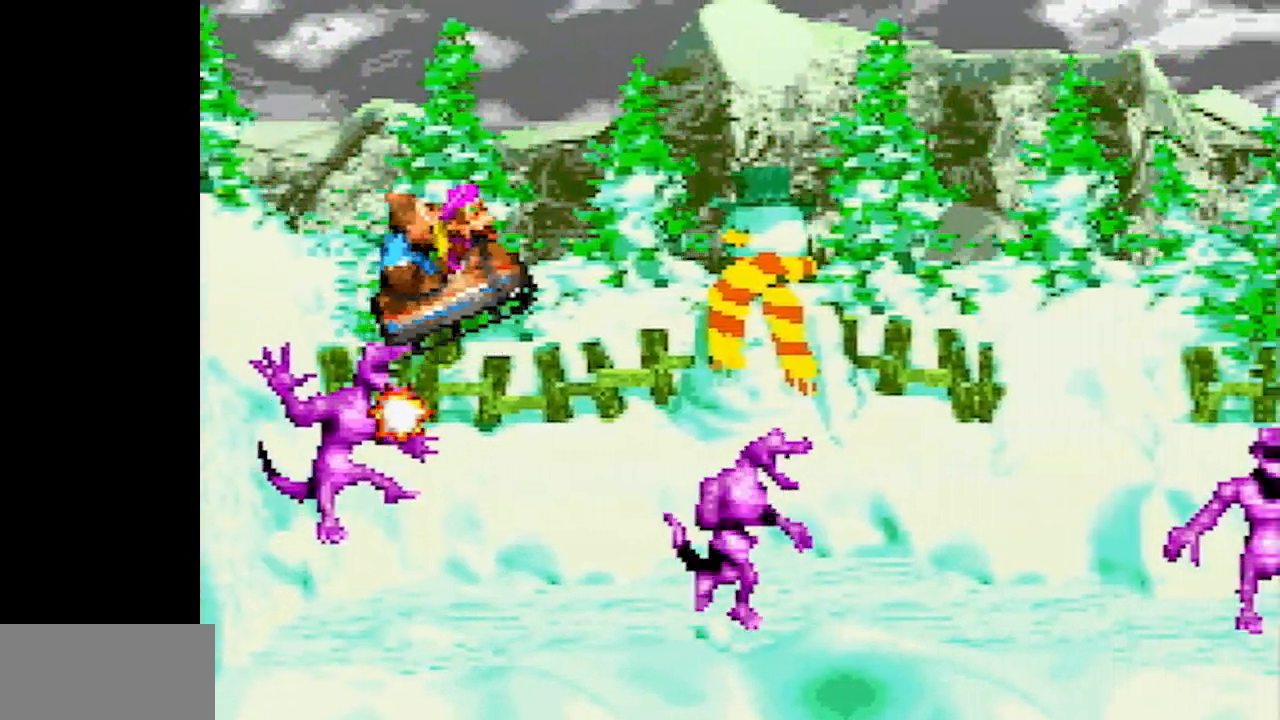
{"buttons": ["B", "Y"], "events": []}
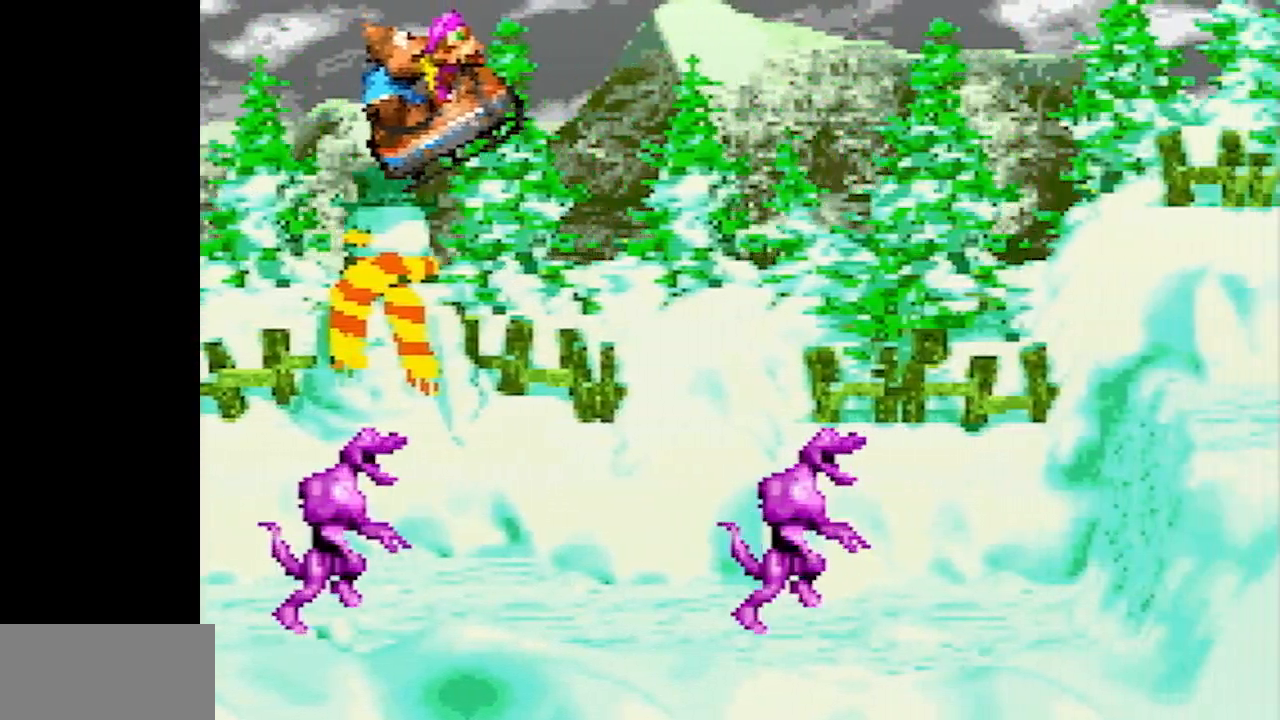
{"buttons": ["B", "Y"], "events": []}